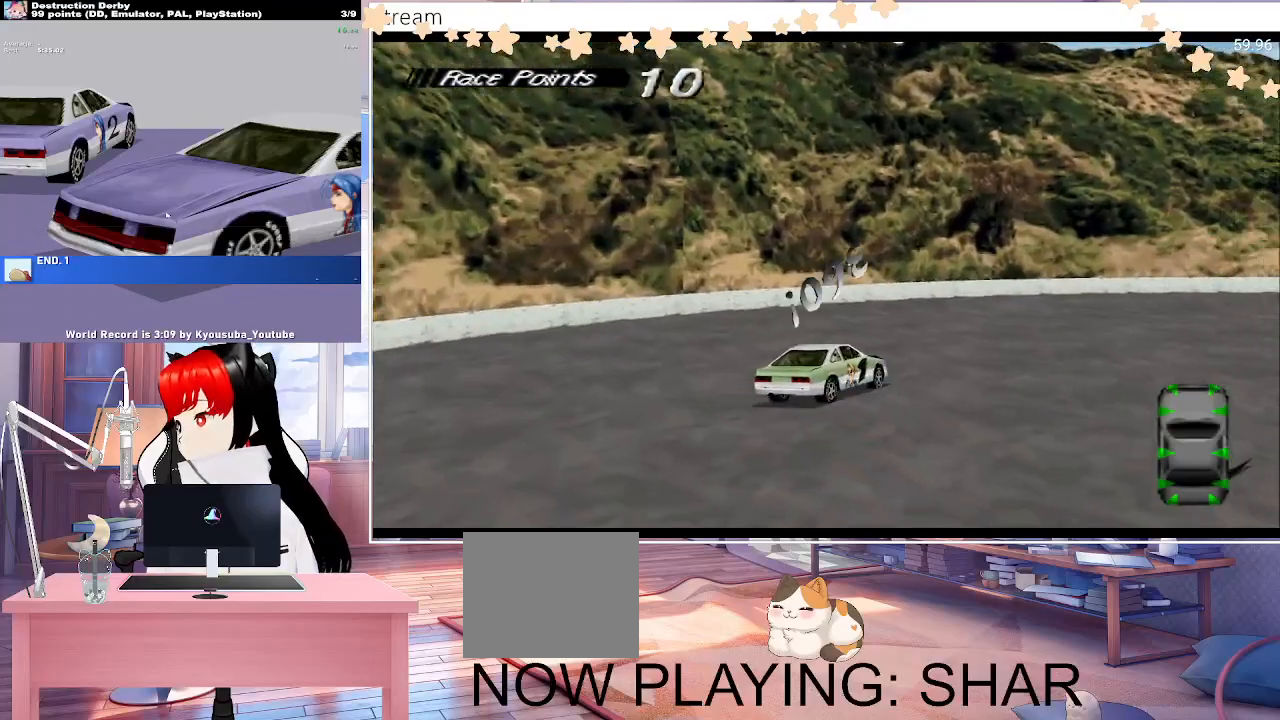
Gameplay with a controller (PlayStation layout); each line is a JSON object with the inputs held at the frame after it. "events" lists button and stick changes between this image and that frame as [ms after this image, input, new state], when the widget could be followed in between. Not read: DPAD_RIGHT left_stick right_stick.
{"buttons": ["CROSS"], "events": [[233, "CROSS", "down"]]}
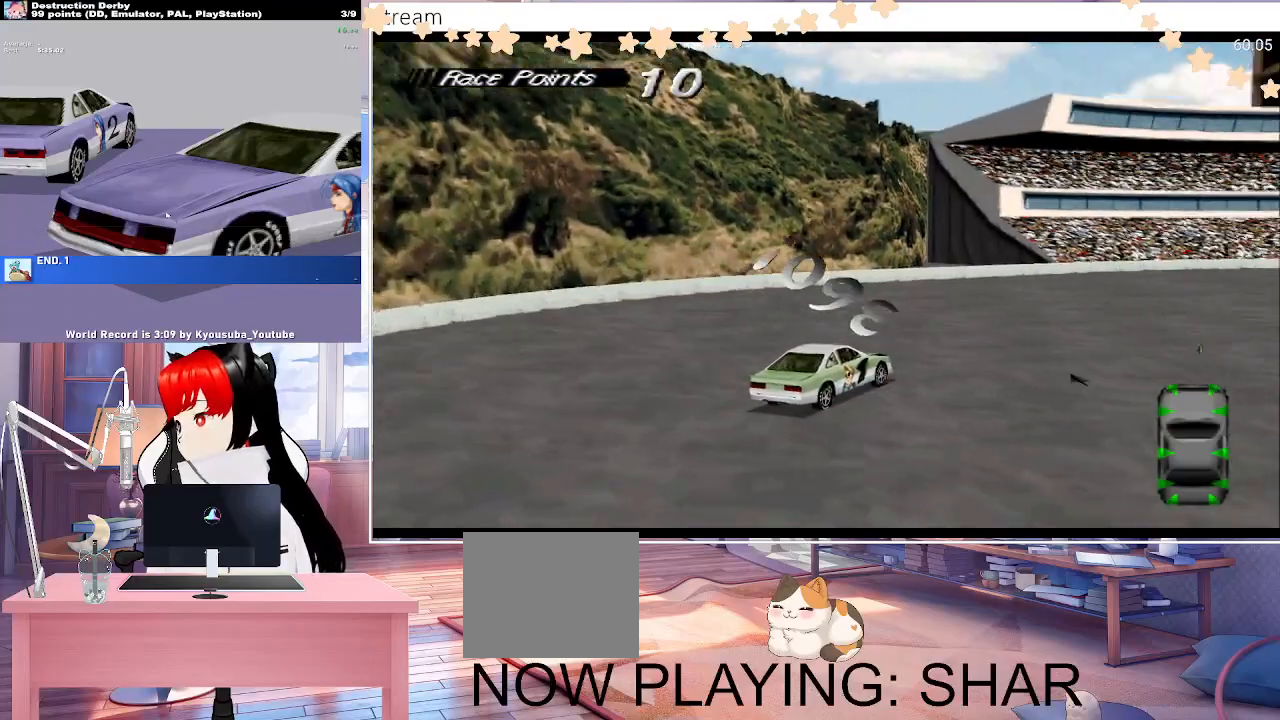
{"buttons": ["CROSS"], "events": []}
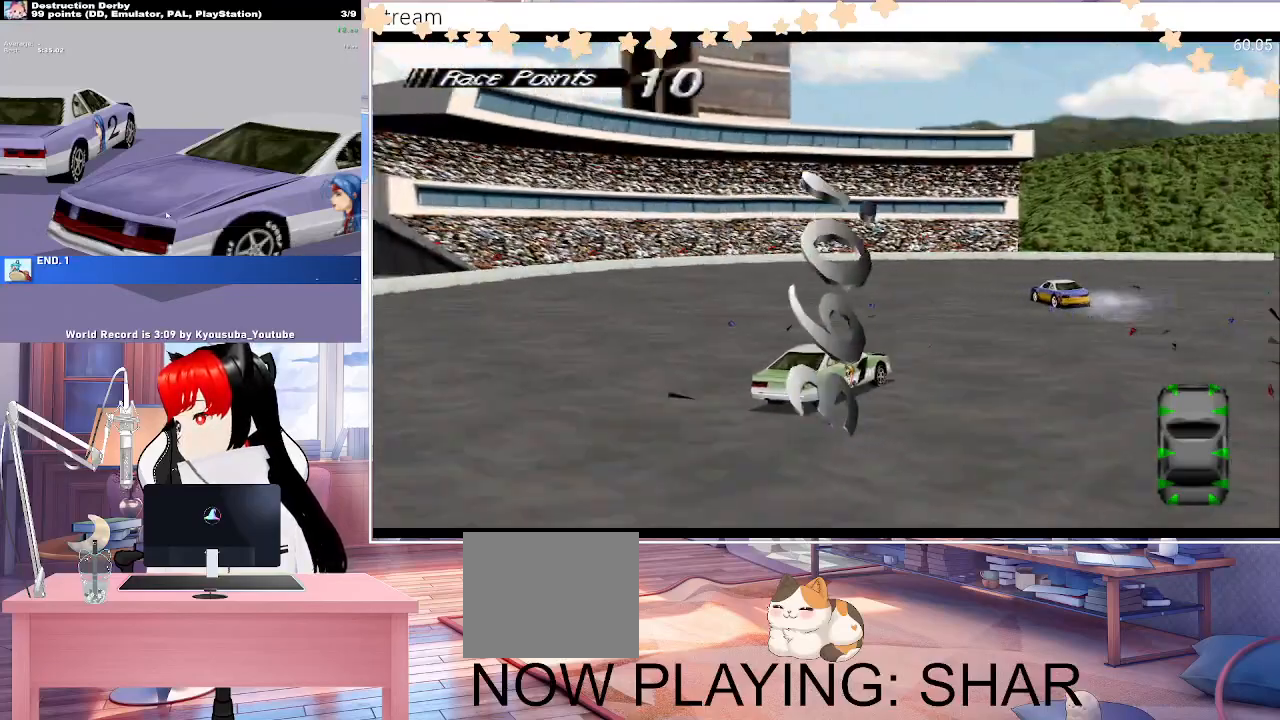
{"buttons": ["CROSS"], "events": []}
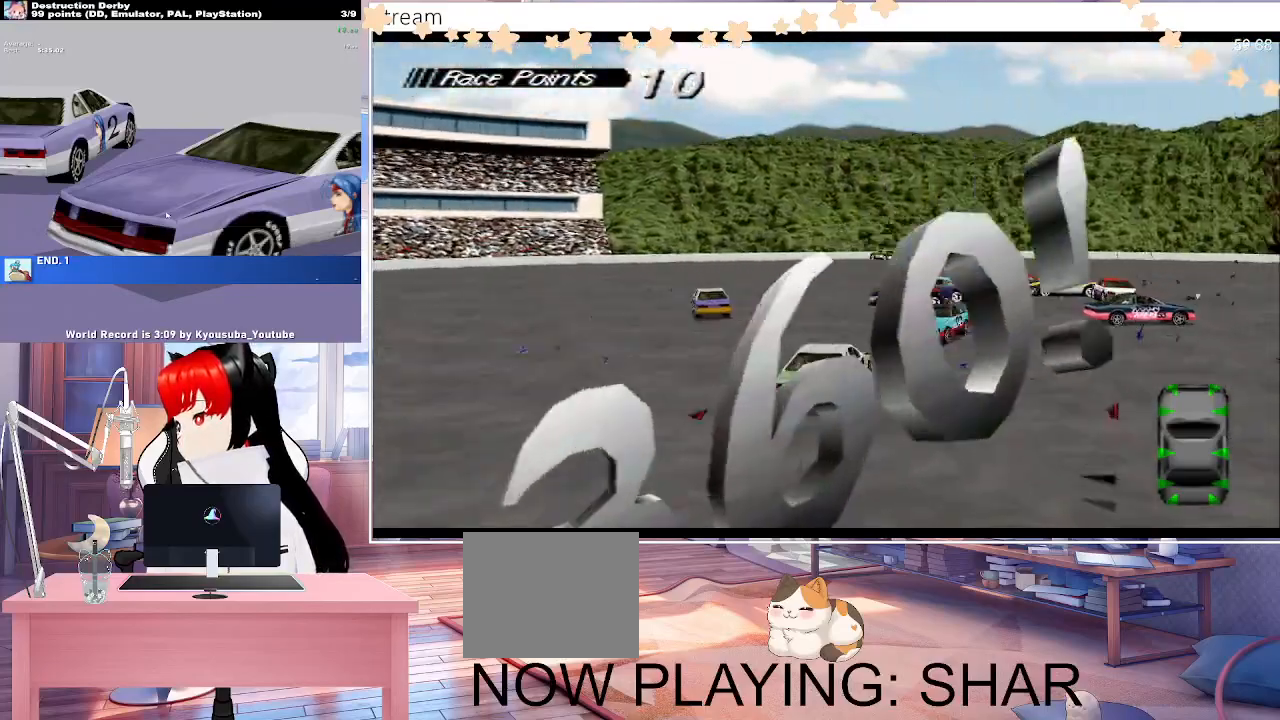
{"buttons": ["CROSS"], "events": []}
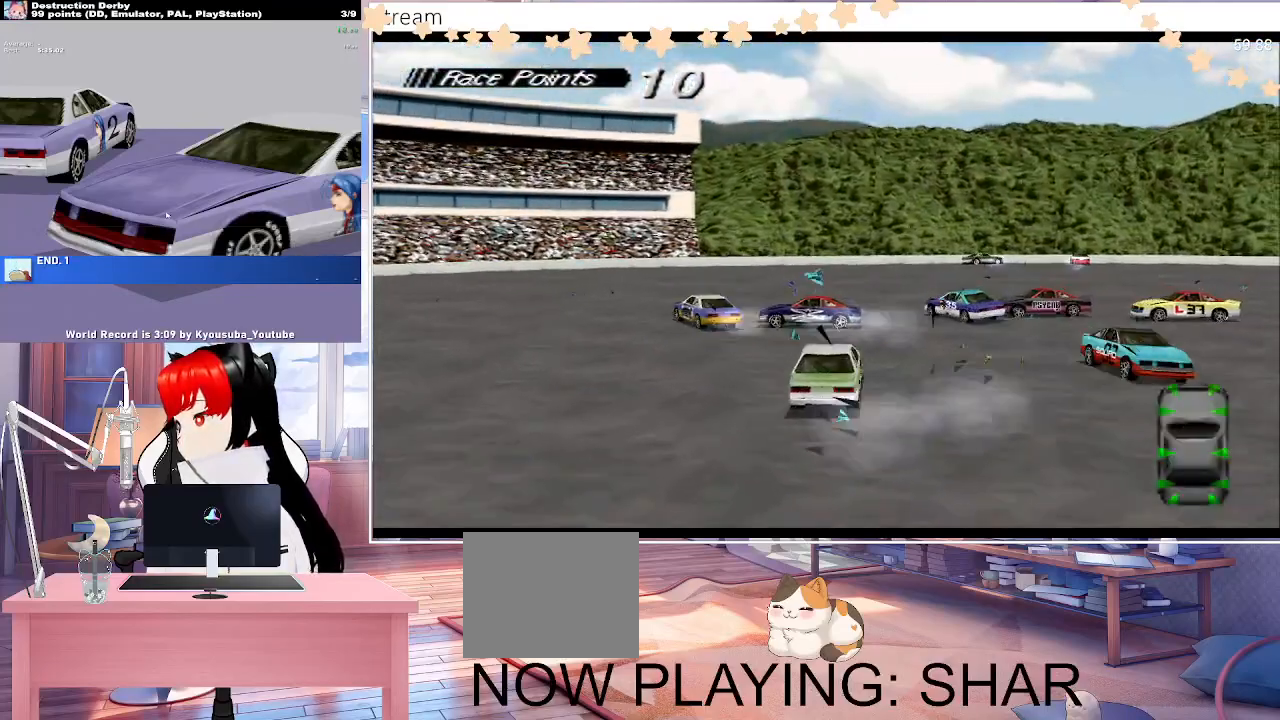
{"buttons": ["CROSS"], "events": []}
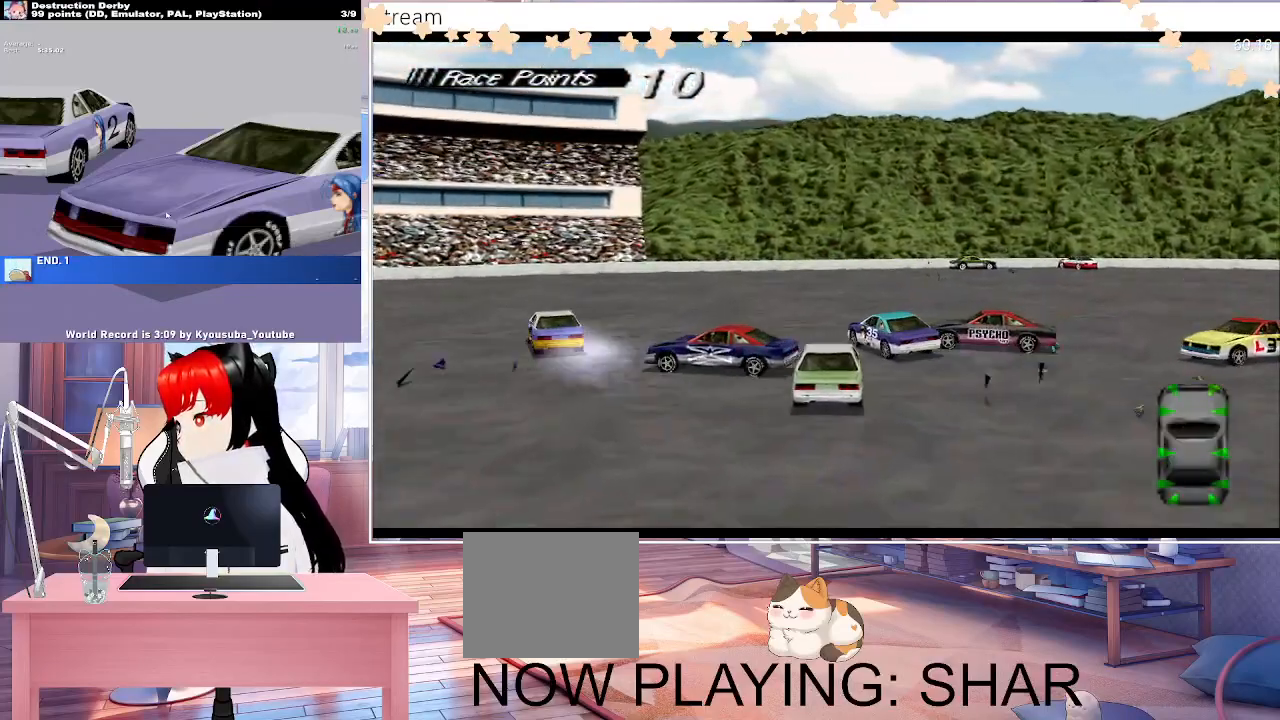
{"buttons": ["CROSS"], "events": []}
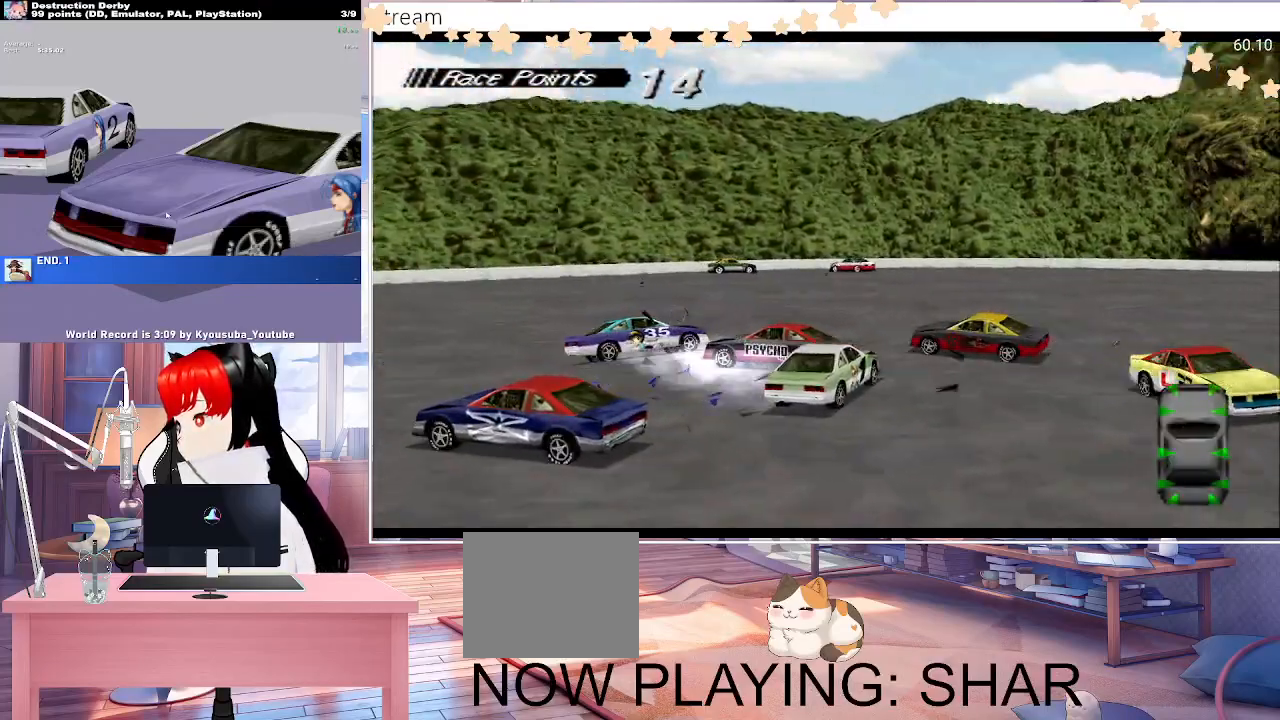
{"buttons": ["CROSS"], "events": []}
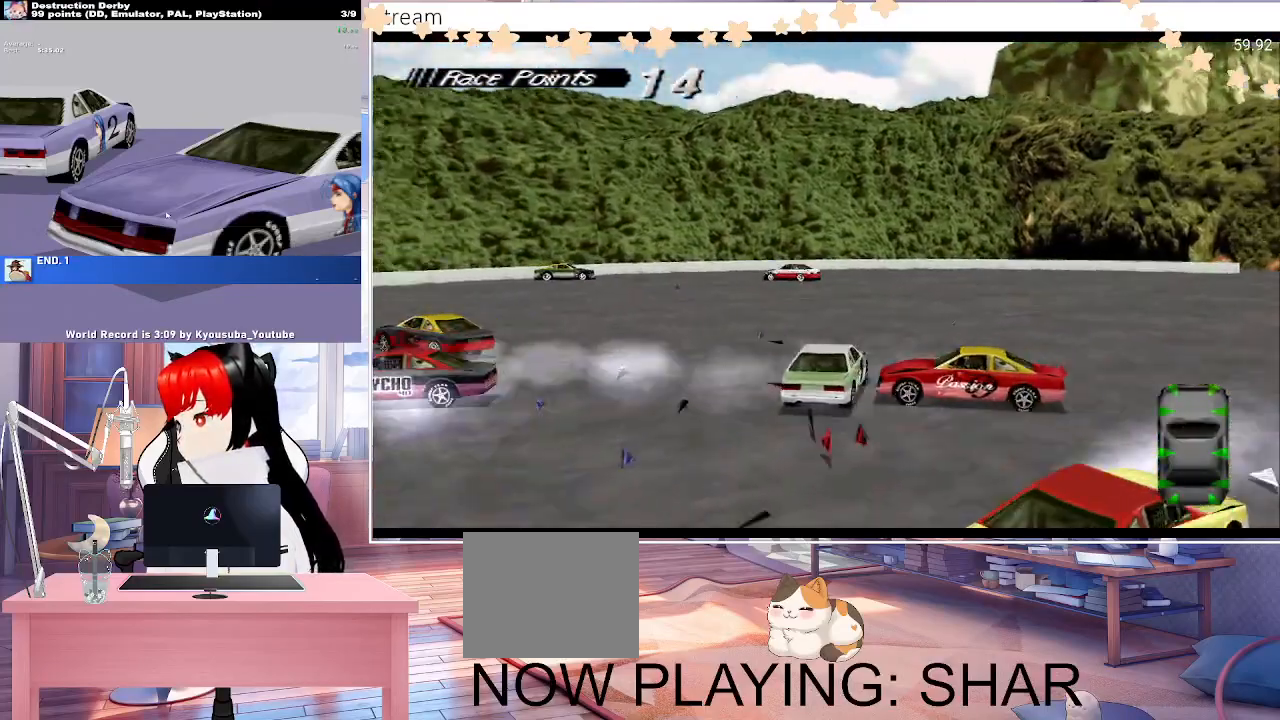
{"buttons": ["CROSS"], "events": []}
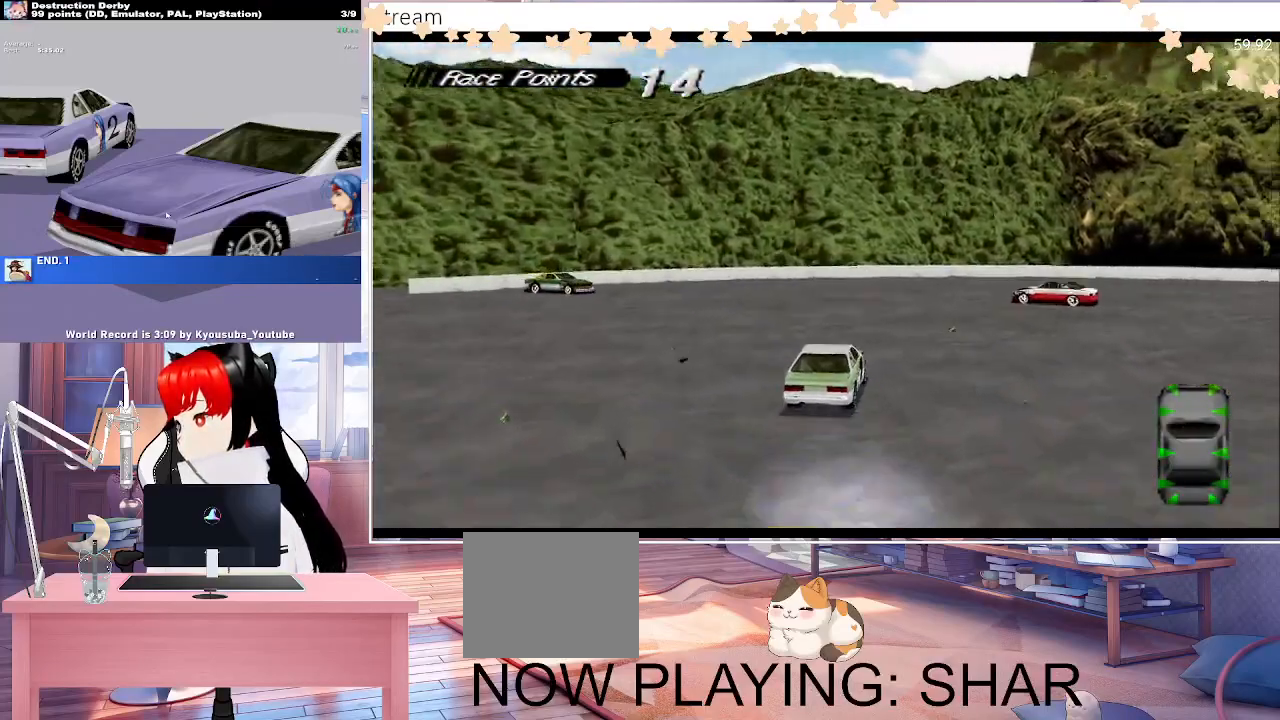
{"buttons": ["SQUARE"], "events": [[67, "CROSS", "up"], [167, "SQUARE", "down"]]}
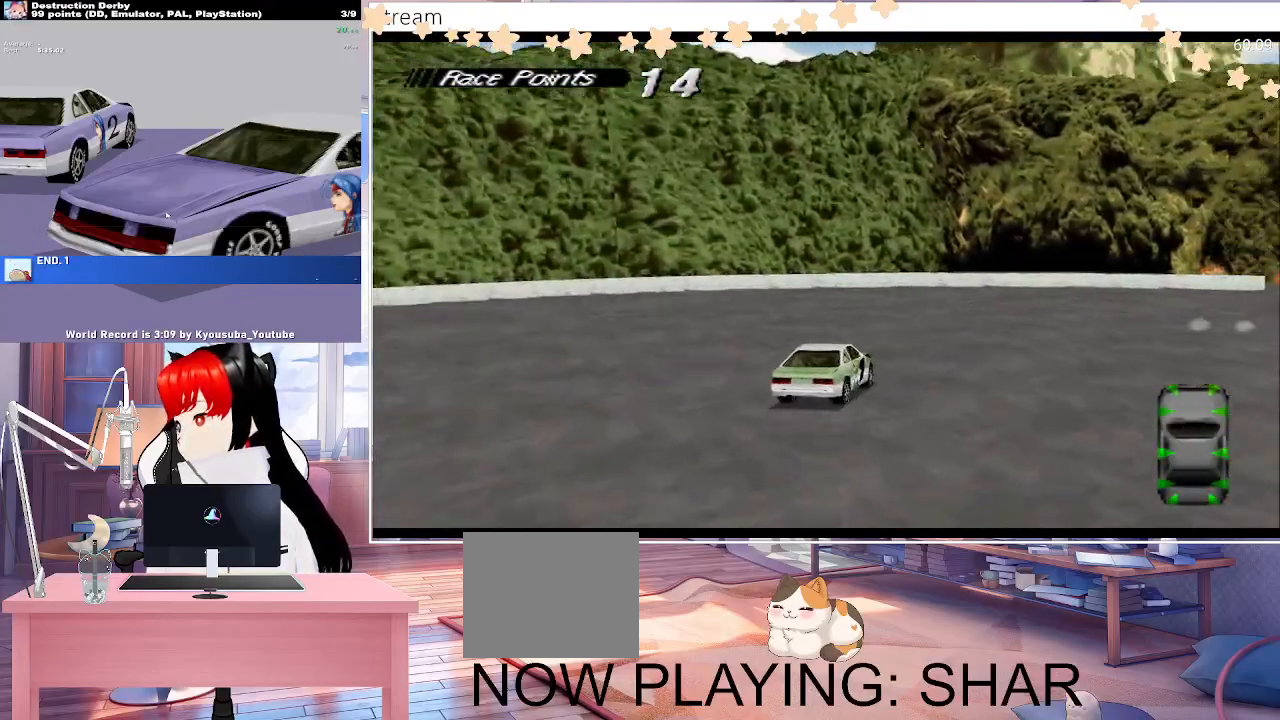
{"buttons": [], "events": [[100, "SQUARE", "up"]]}
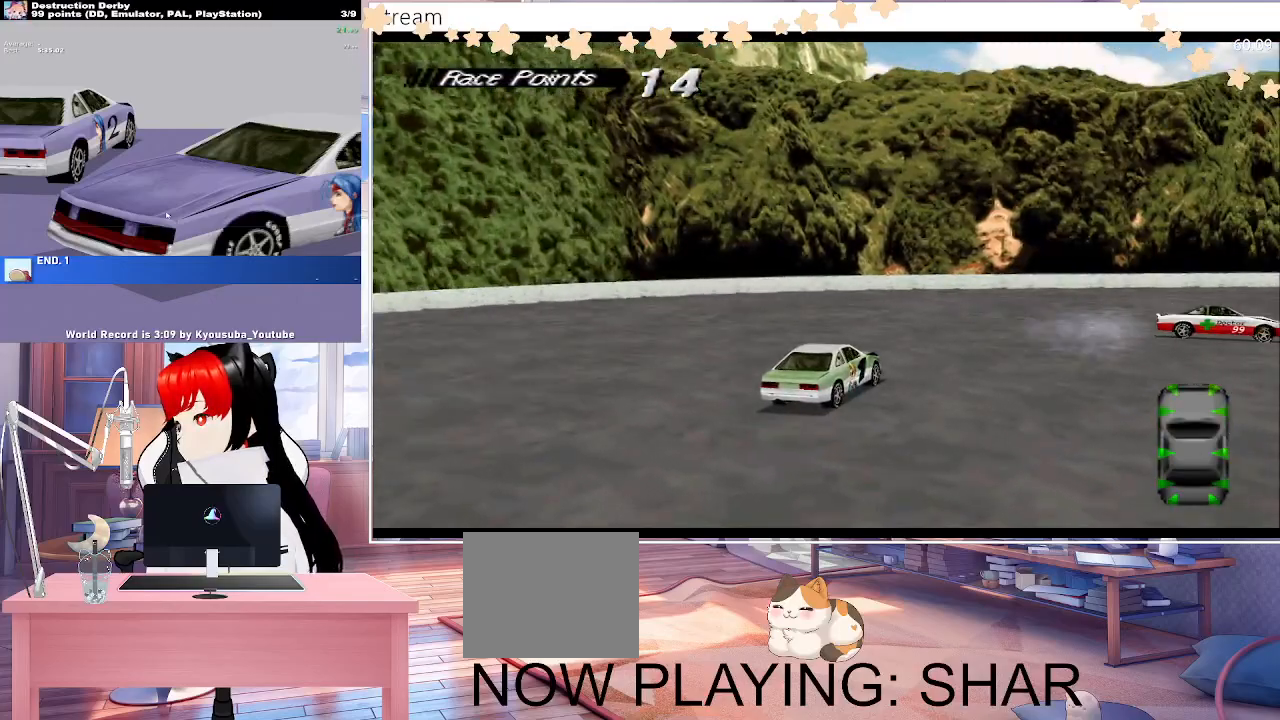
{"buttons": ["CROSS"], "events": [[200, "CROSS", "down"]]}
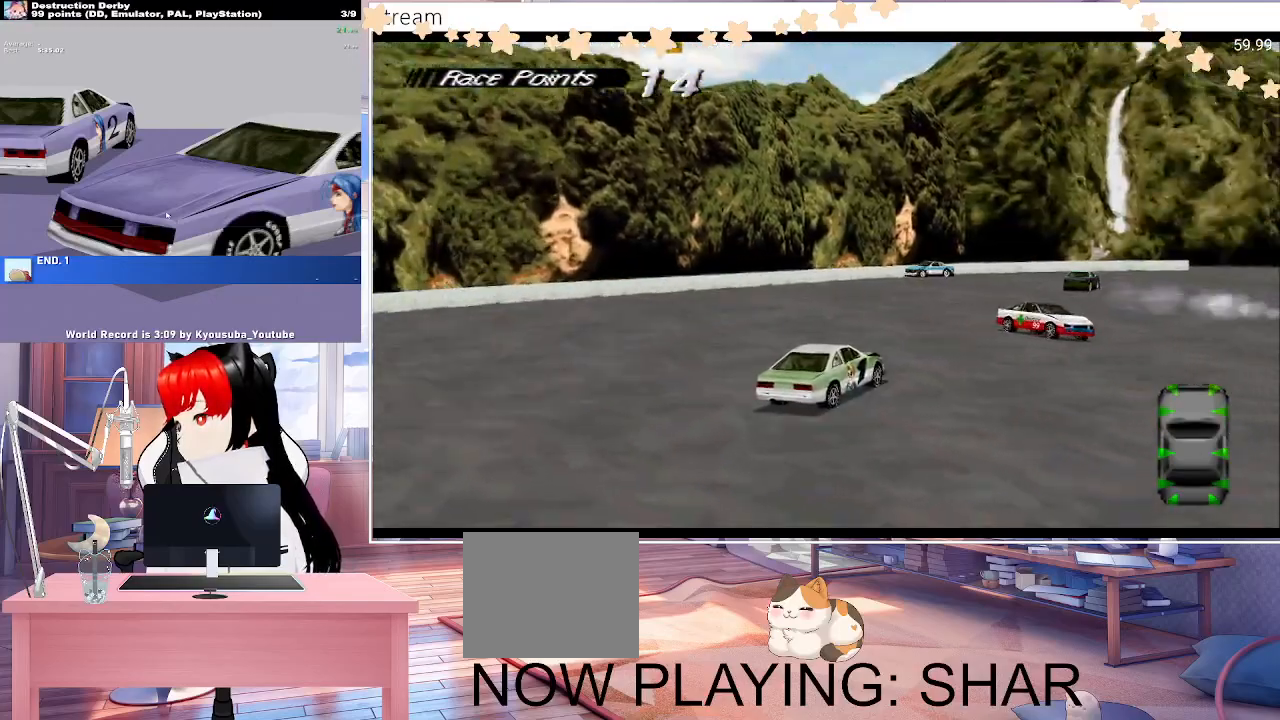
{"buttons": ["CROSS"], "events": []}
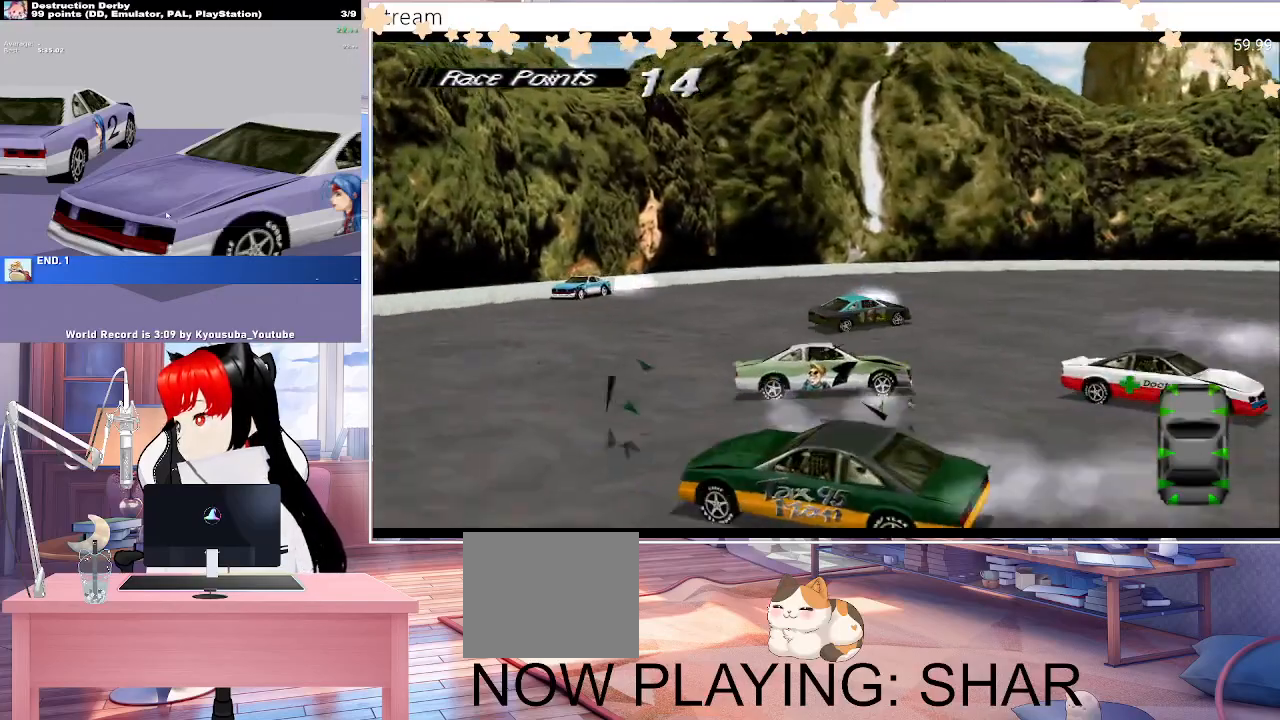
{"buttons": ["SQUARE"], "events": [[283, "CROSS", "up"], [300, "SQUARE", "down"]]}
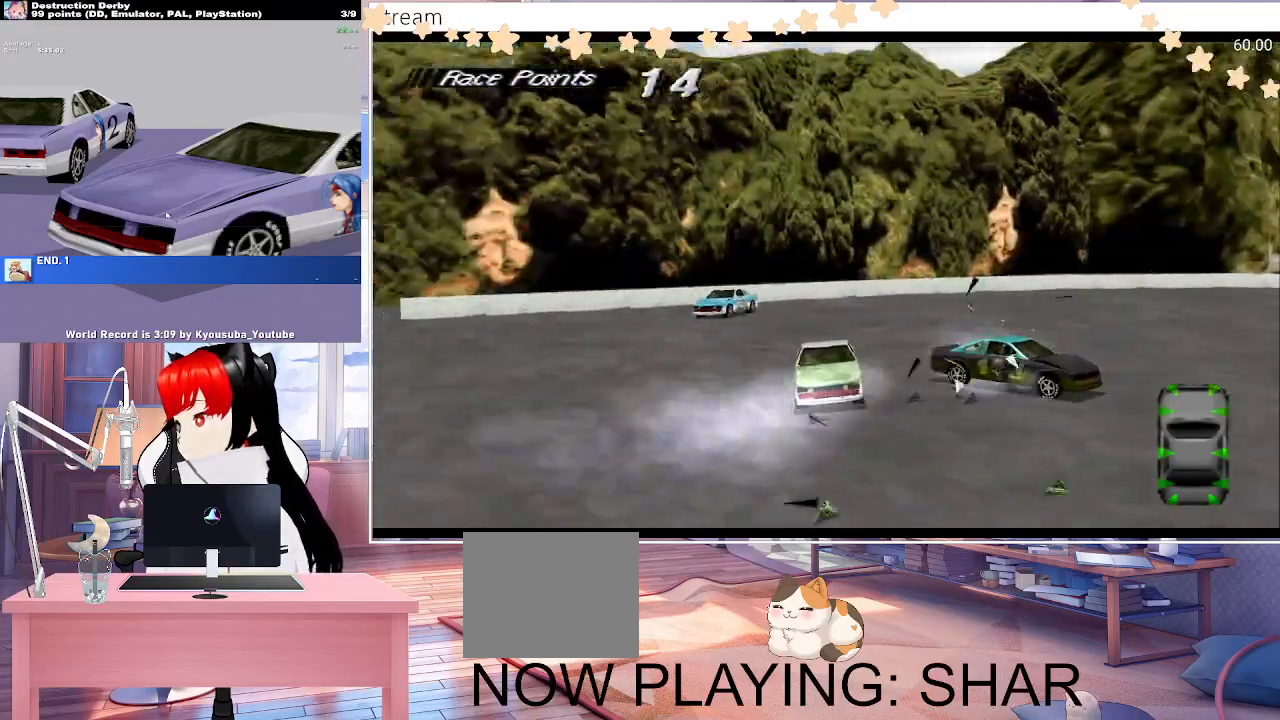
{"buttons": ["SQUARE"], "events": []}
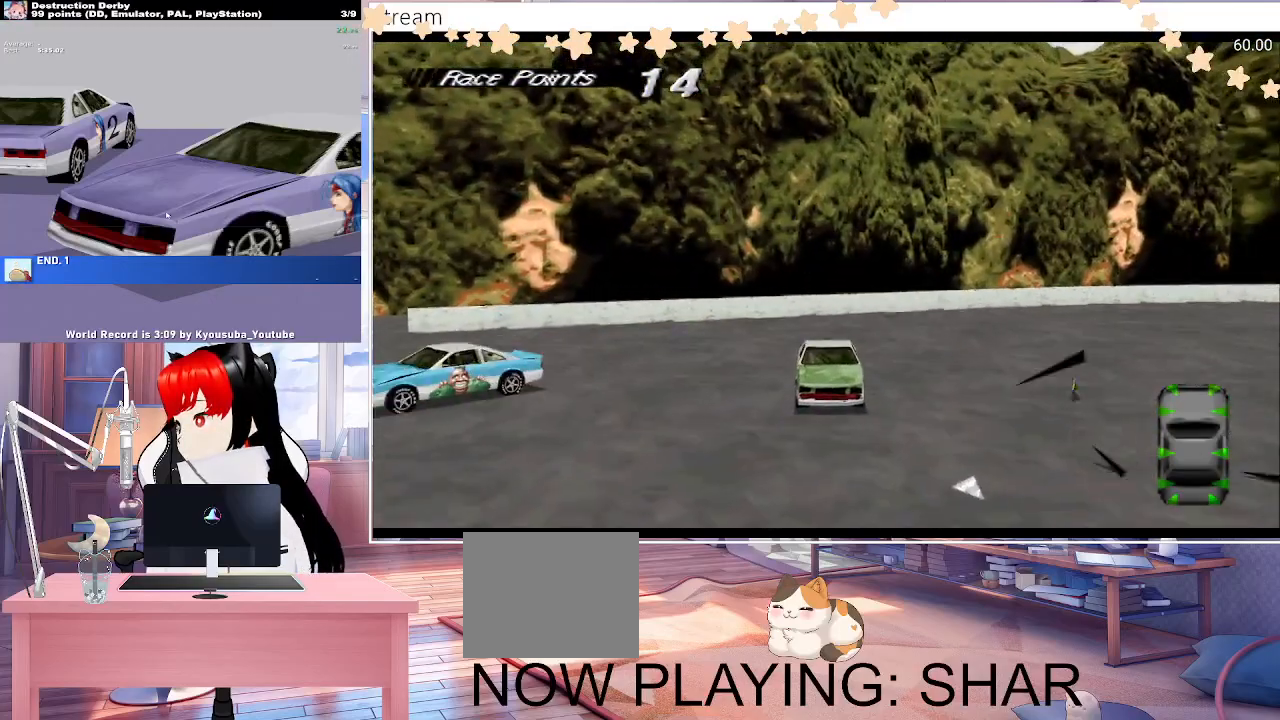
{"buttons": ["CROSS", "SQUARE"], "events": [[400, "CROSS", "down"]]}
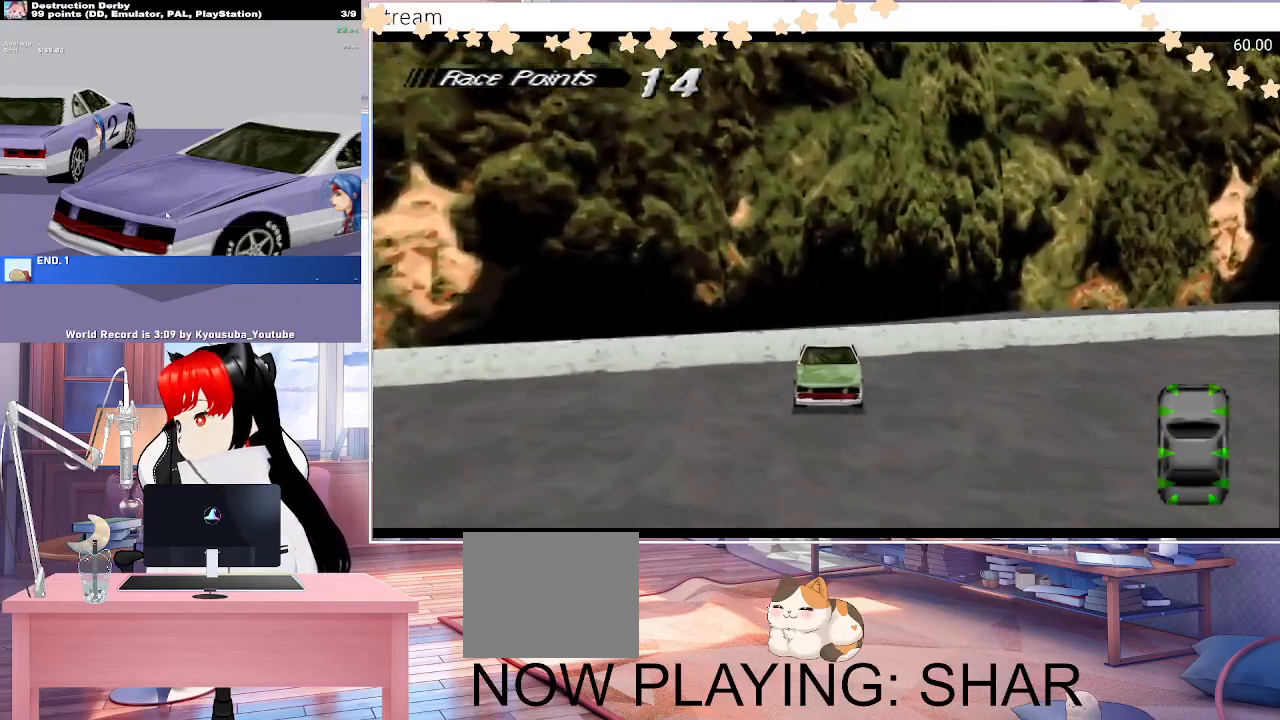
{"buttons": ["CROSS", "SQUARE"], "events": []}